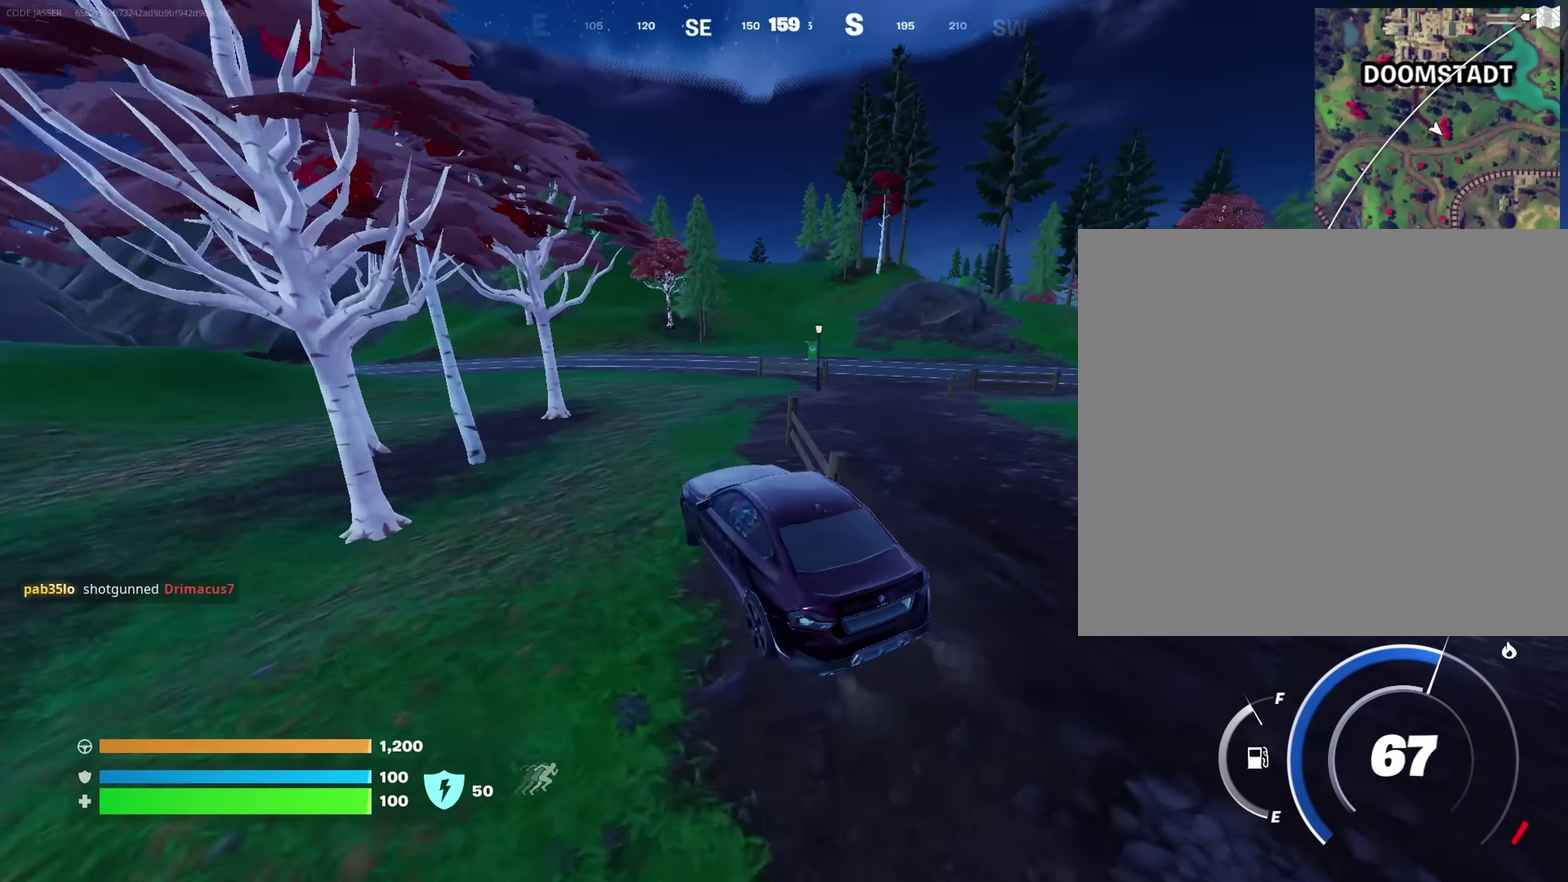
Gameplay with a controller (PlayStation layout); each line is a JSON object with the inputs held at the frame after it (dt_ms = milliseconds from this image to that frame). "events" lists button and stick changes between this image and that frame as [ms after this image, input, new state], when the widget could be followed in between. This document gives stick clicks only as held states, not as events.
{"dt_ms": 350, "buttons": [], "left_stick": "up", "right_stick": "center", "events": [[50, "left_stick", "up"]]}
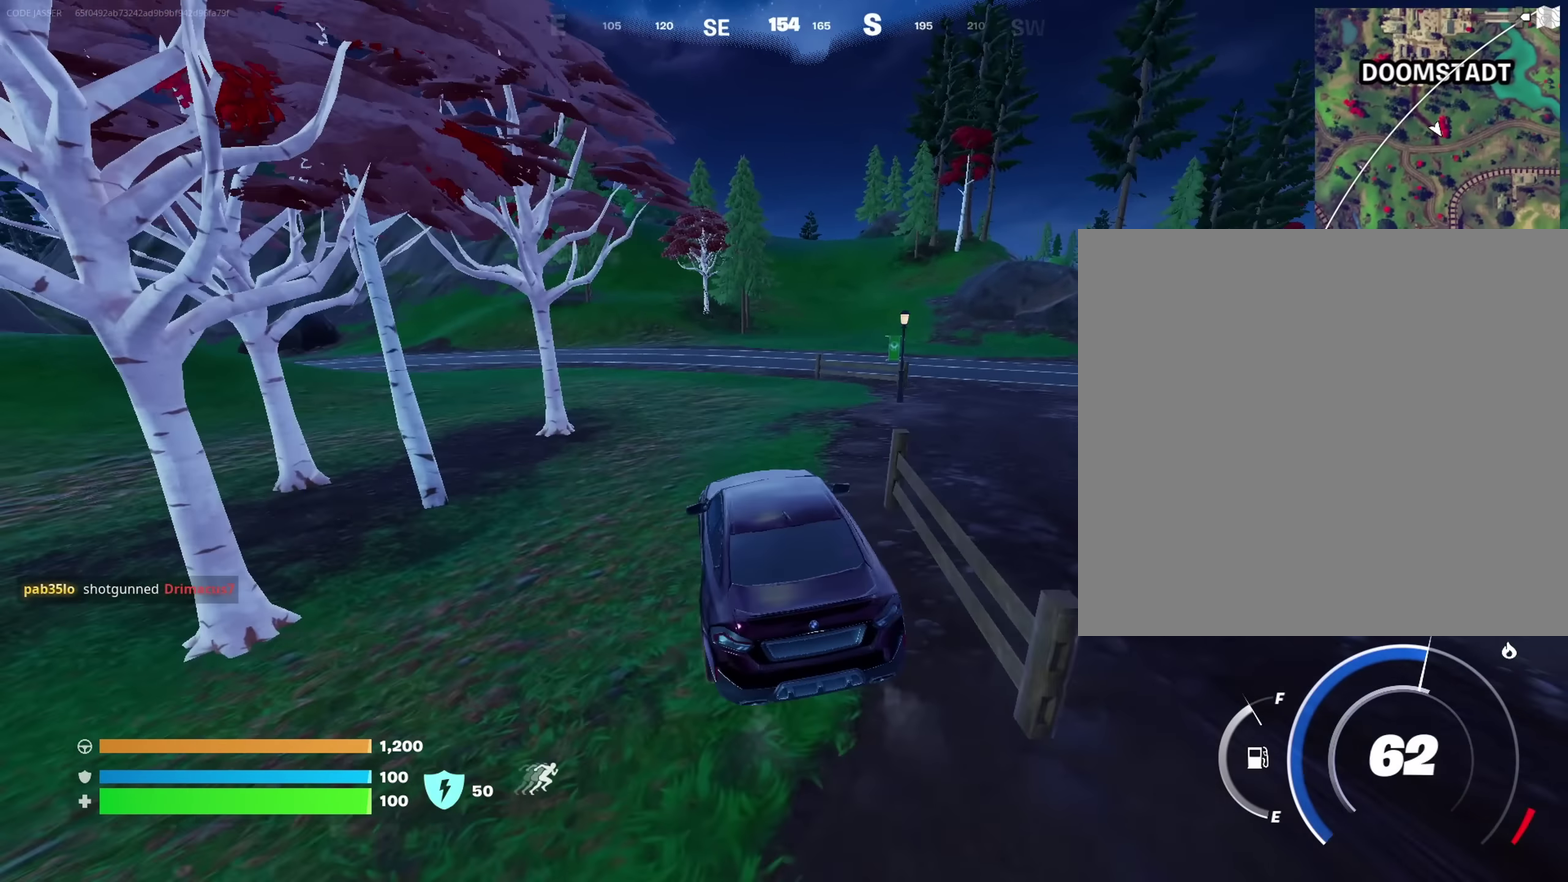
{"dt_ms": 650, "buttons": [], "left_stick": "up", "right_stick": "center", "events": []}
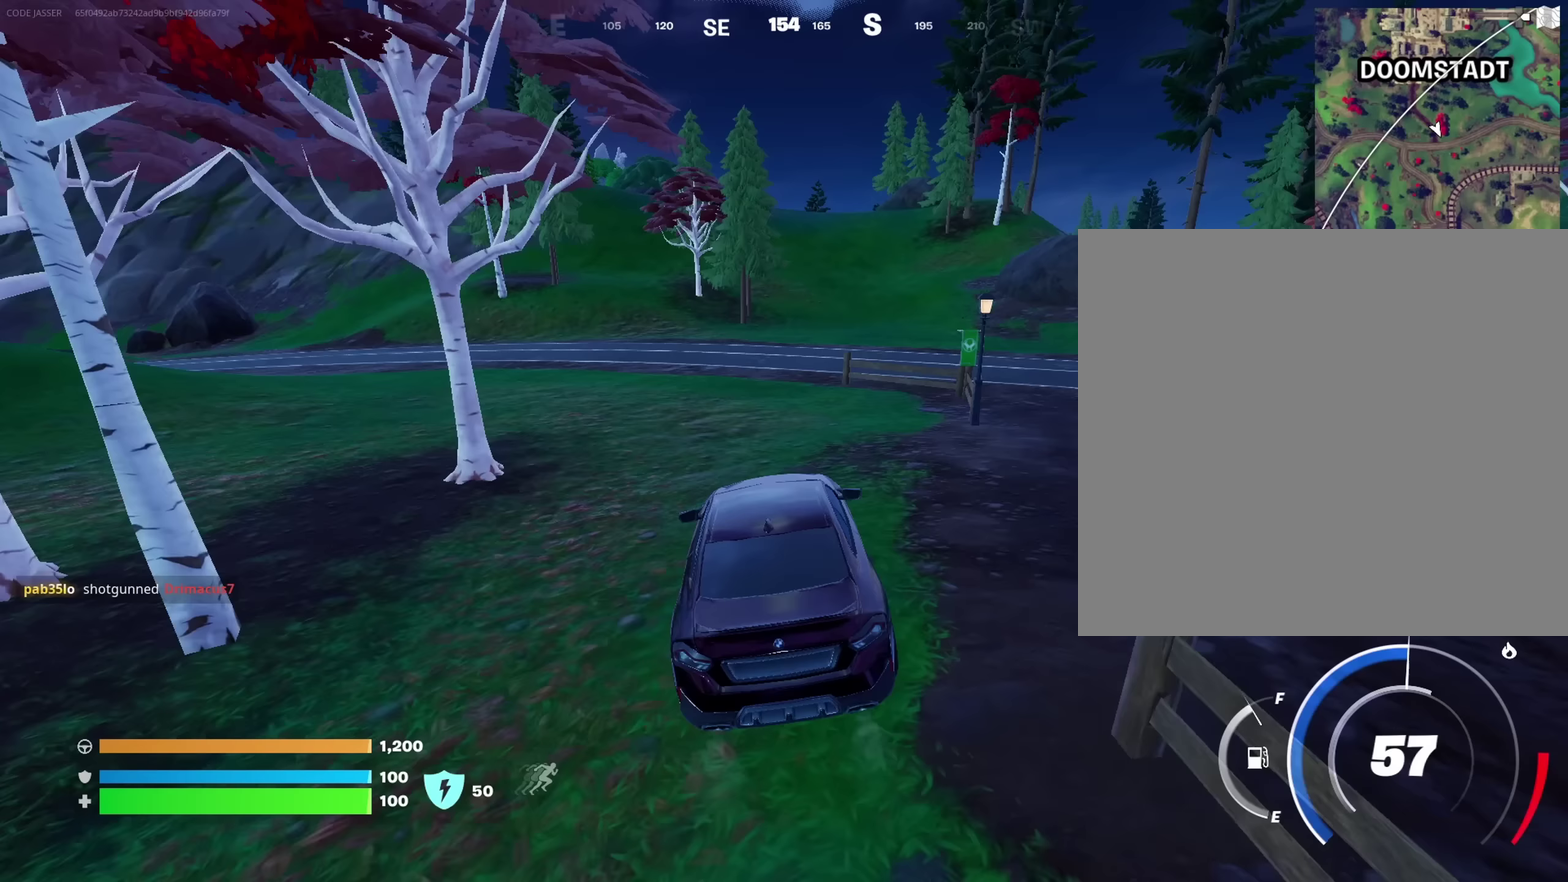
{"dt_ms": 500, "buttons": [], "left_stick": "up", "right_stick": "center", "events": [[117, "DPAD_RIGHT", "down"], [200, "DPAD_RIGHT", "up"]]}
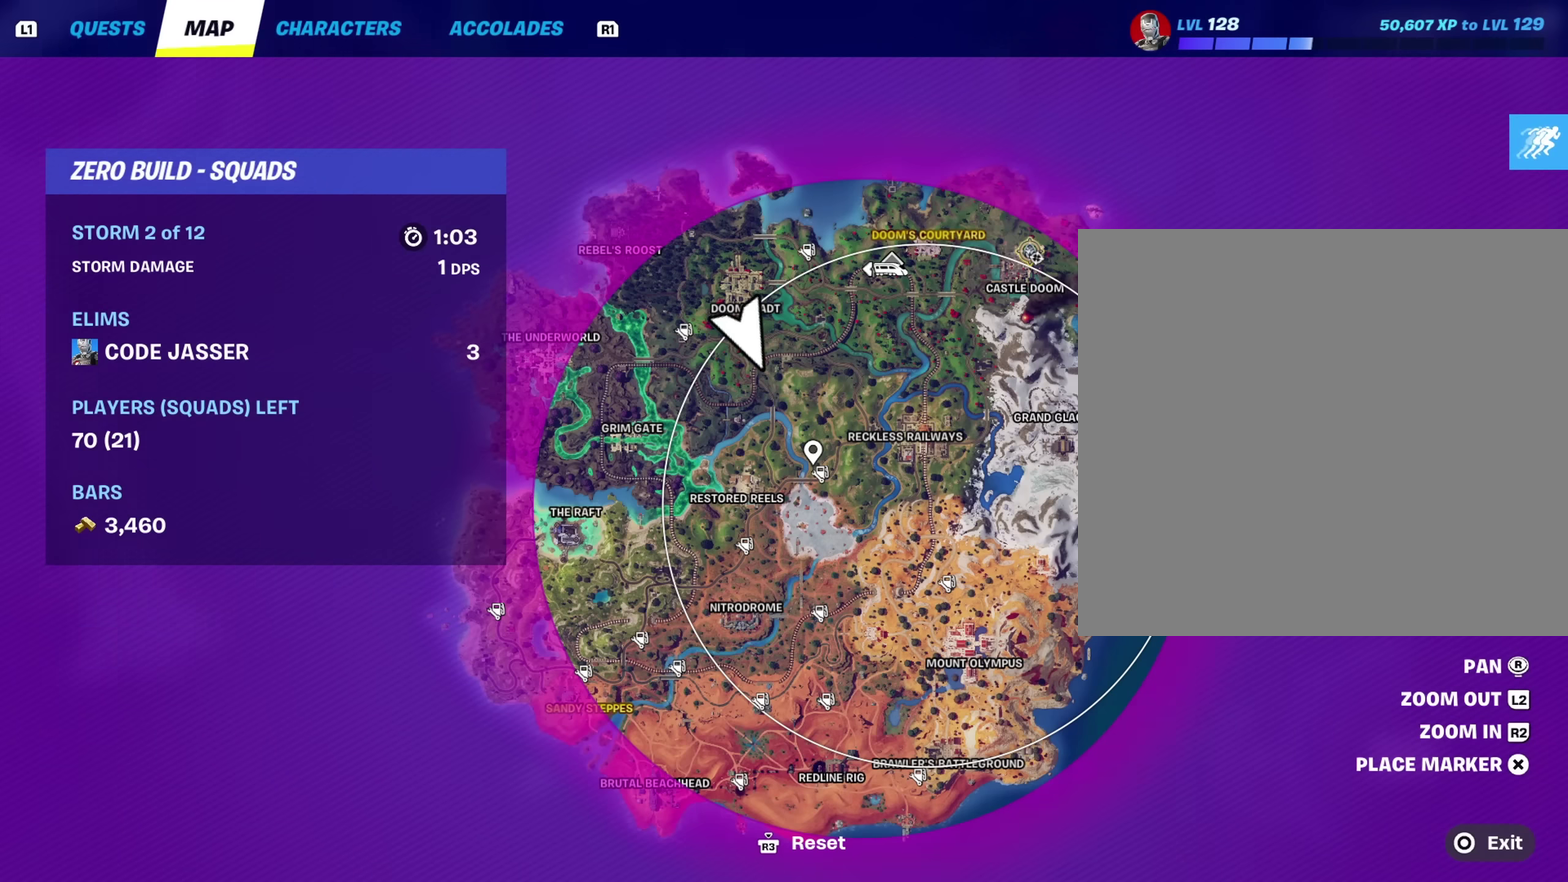
{"dt_ms": 500, "buttons": [], "left_stick": "up", "right_stick": "center", "events": []}
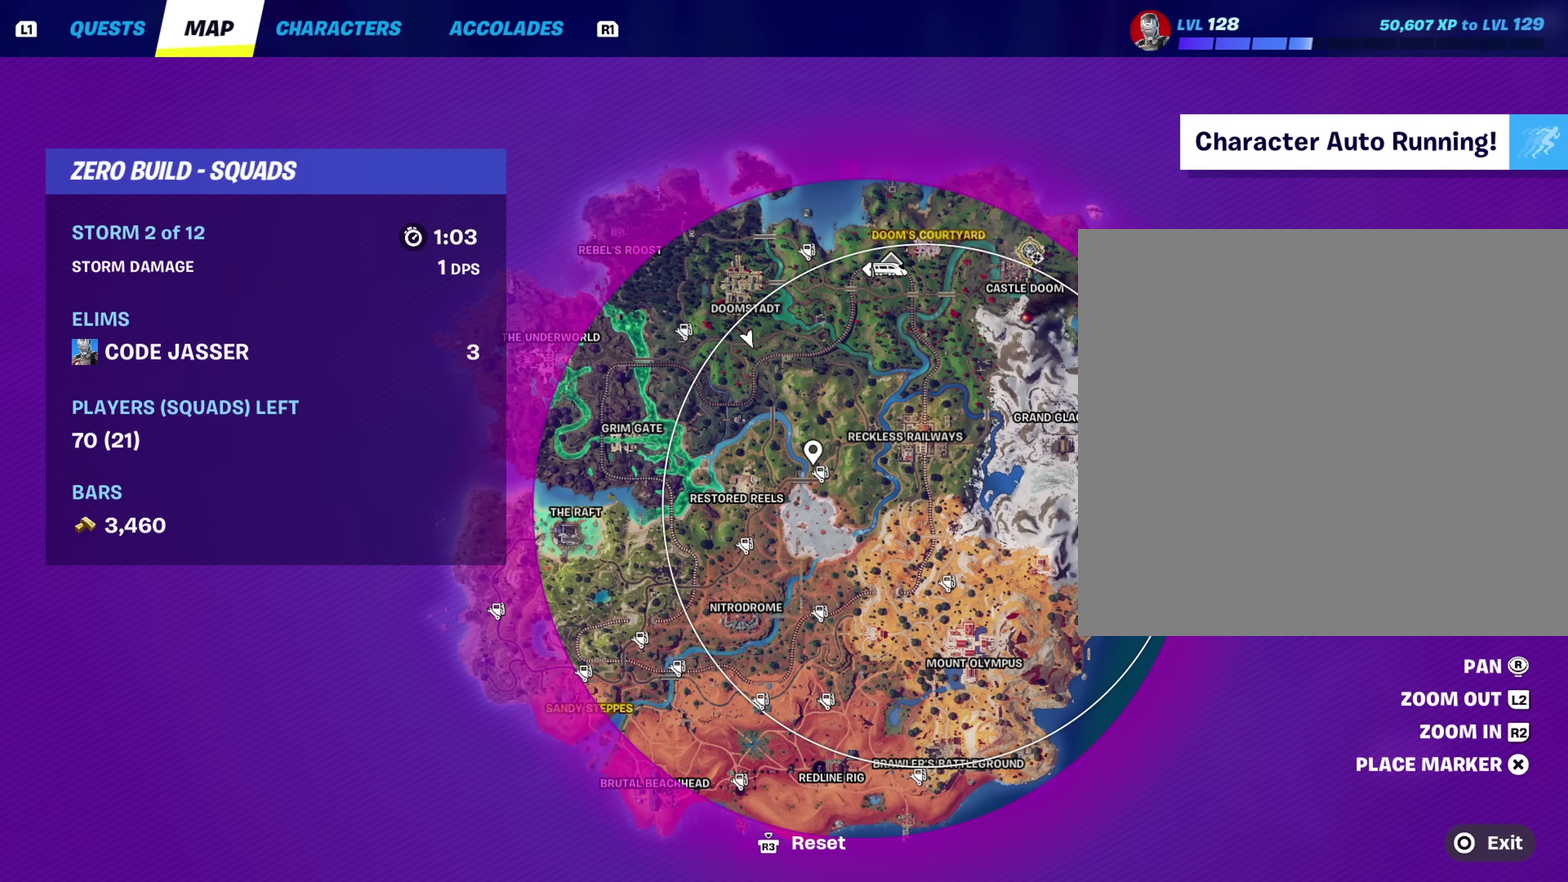
{"dt_ms": 500, "buttons": [], "left_stick": "up-right", "right_stick": "center", "events": [[350, "left_stick", "up-right"]]}
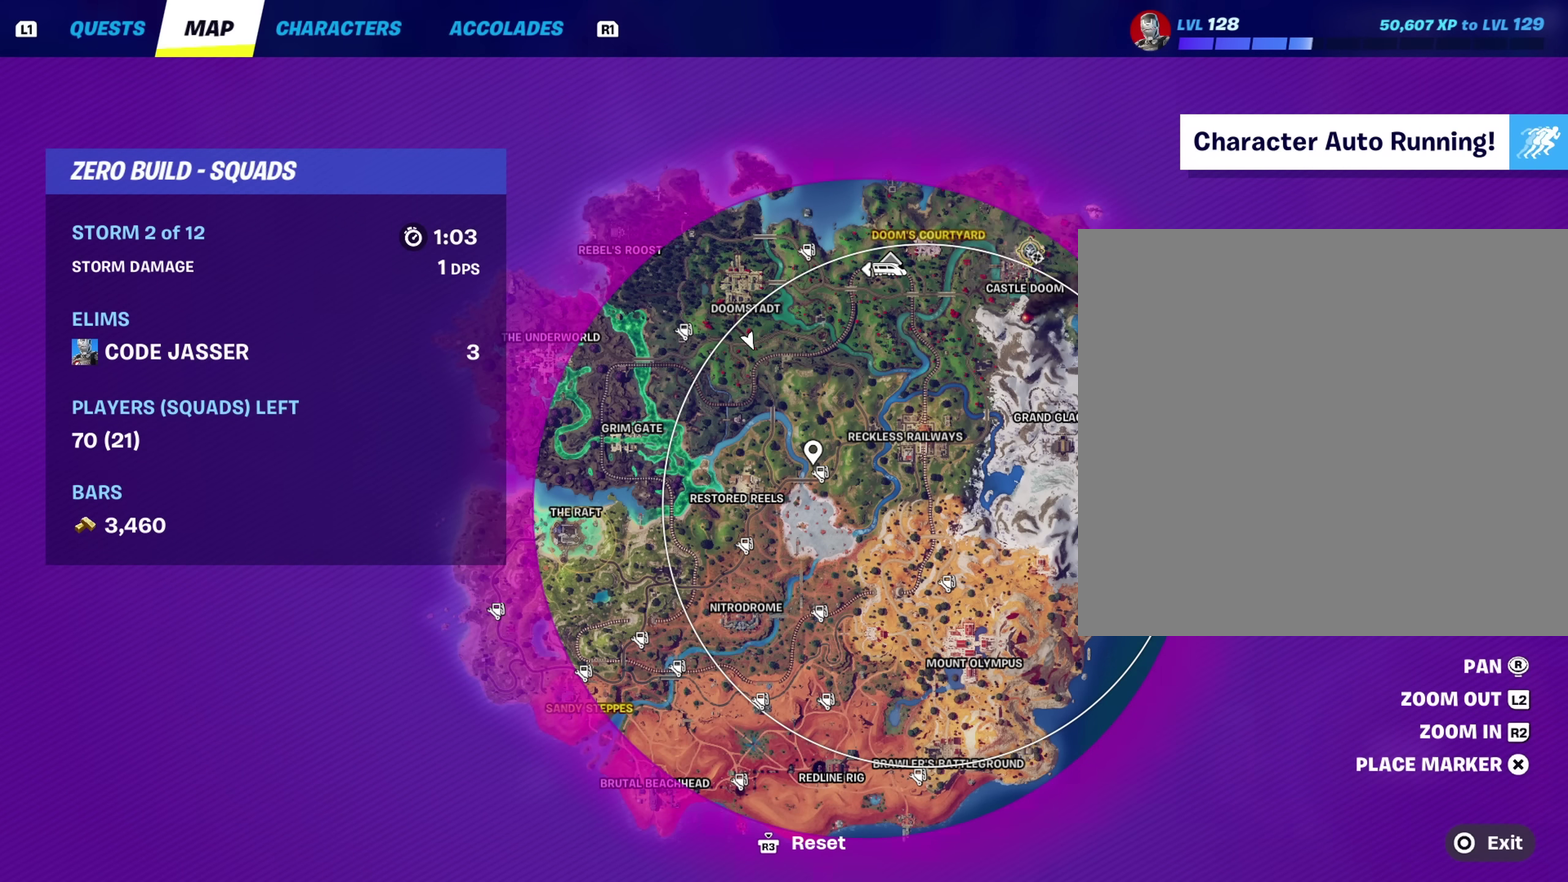
{"dt_ms": 650, "buttons": [], "left_stick": "up-right", "right_stick": "center", "events": [[567, "CIRCLE", "down"], [633, "CIRCLE", "up"]]}